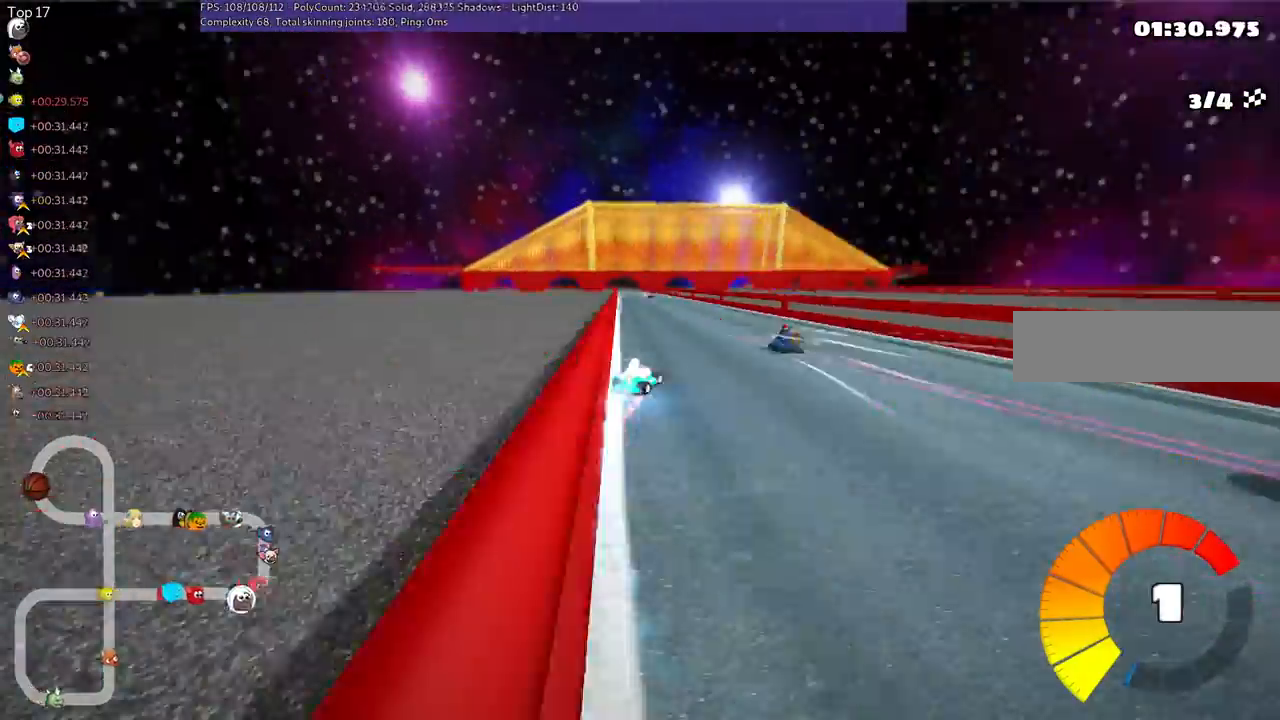
Gameplay with keyboard; each line is a JSON object with the keys held at the frame after it. "events" lists presses ("down") and releases ("up") of ".", "/", "alt_r", "b", "c", "comma", "ctrl_r", "d", "down", "f", "g", "h", "j", "k", "l", "left", "m", "n", "quote", "return", "right", "semicolon", "shift_r", "space", "super", "up" and "v" between this image and that frame as [ms after this image, input, new state], when the widget could be followed in between. No other keys are recorded. Mouse input is not recorded.
{"keys": ["n", "up"], "events": [[67, "left", "down"], [500, "left", "up"], [500, "n", "down"]]}
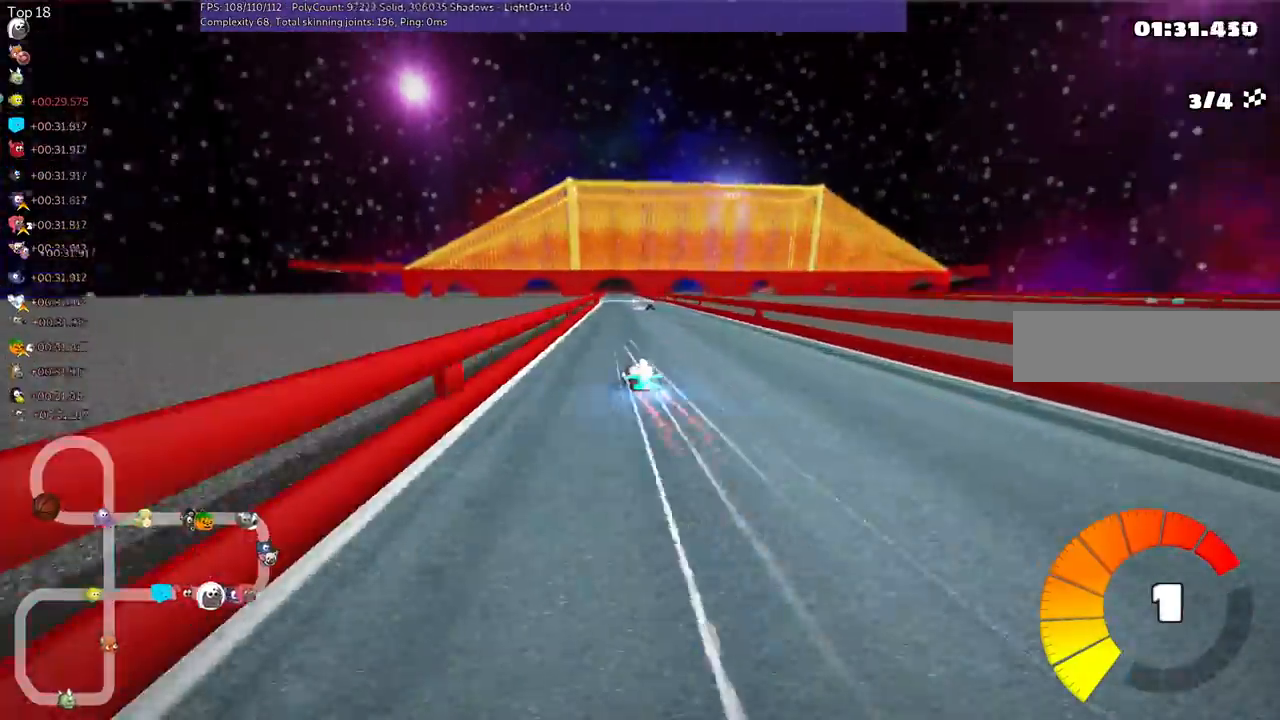
{"keys": ["left", "n", "up"], "events": [[100, "right", "down"], [167, "n", "up"], [333, "right", "up"], [467, "left", "down"], [467, "n", "down"]]}
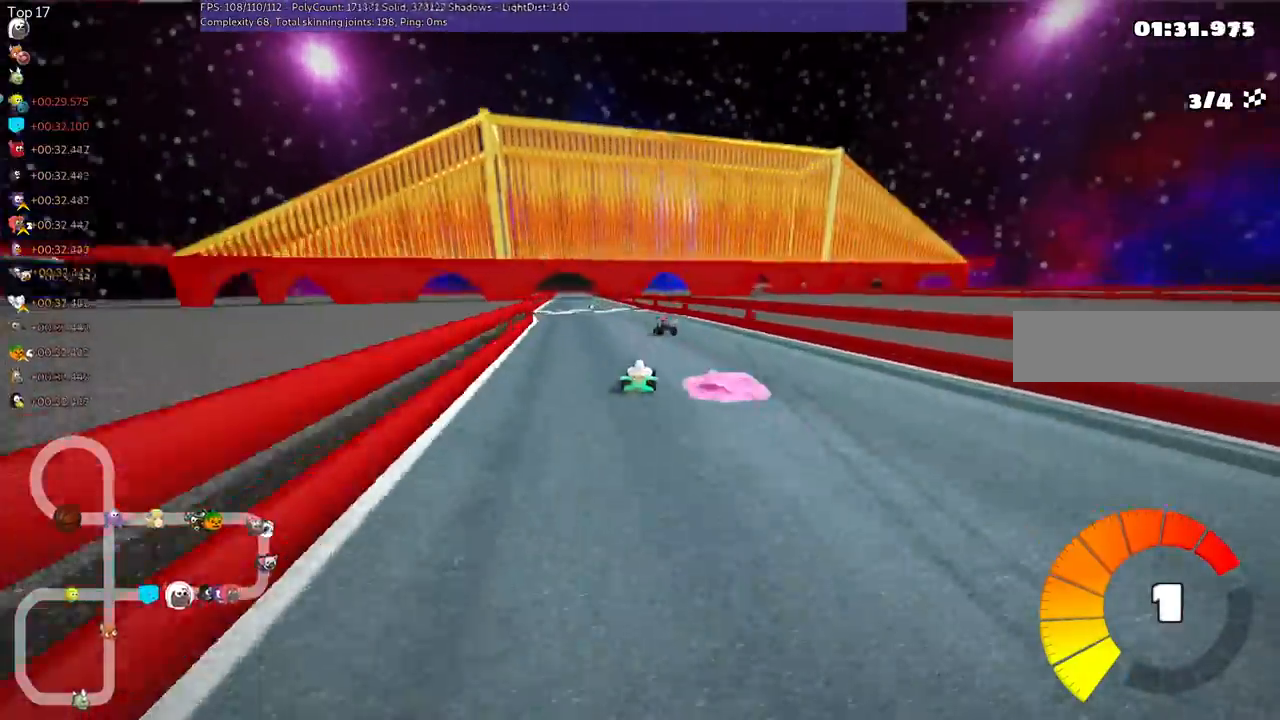
{"keys": ["m", "up"], "events": [[100, "left", "up"], [100, "m", "down"], [167, "n", "up"]]}
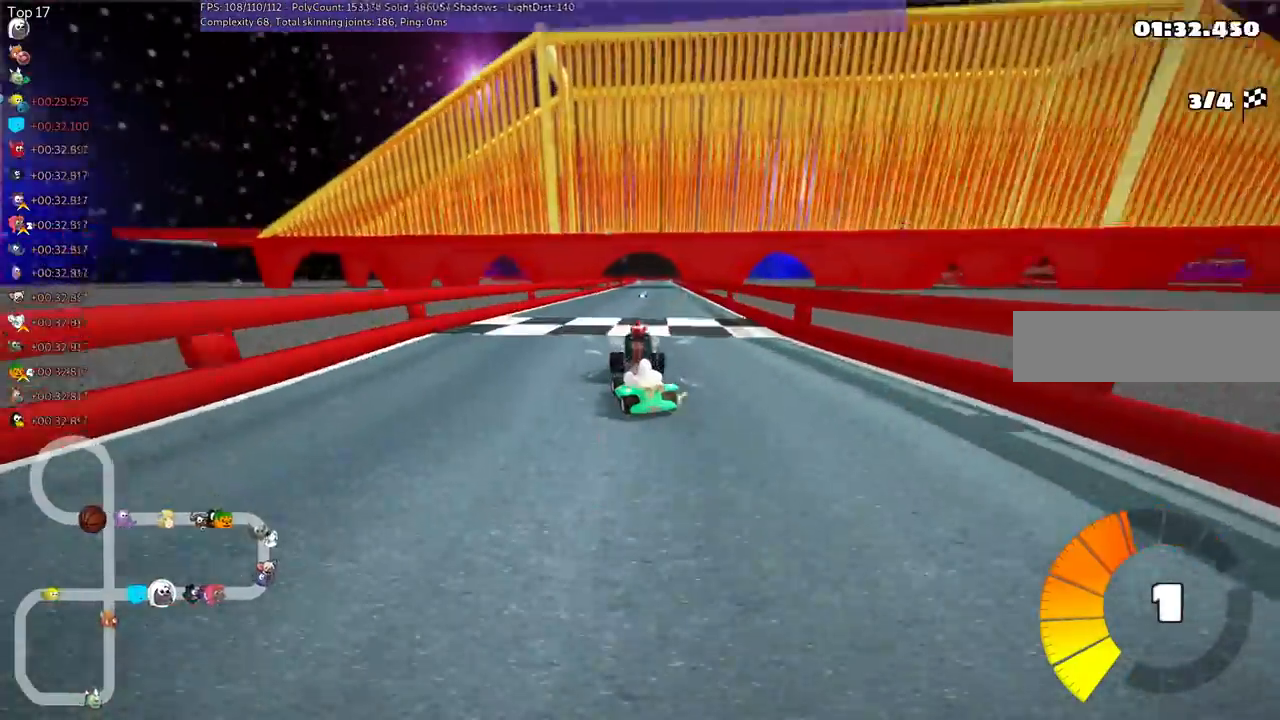
{"keys": ["m", "right", "up"], "events": [[333, "right", "down"]]}
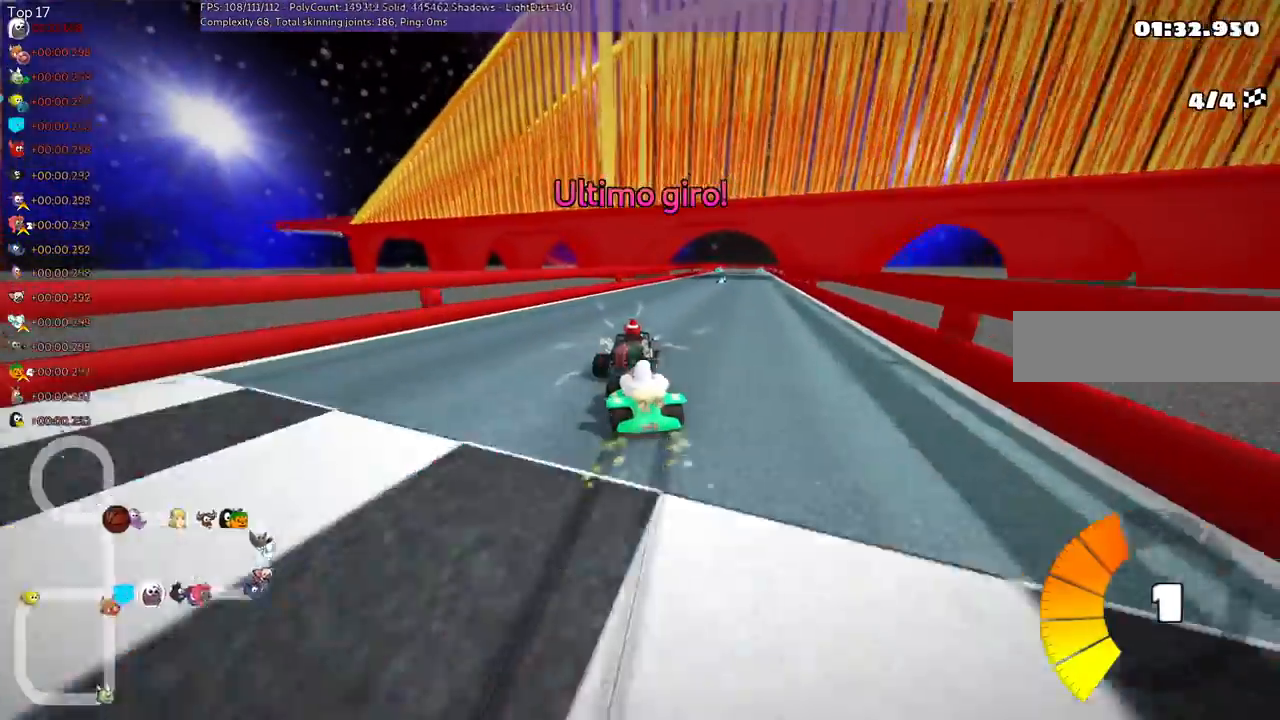
{"keys": ["up"], "events": [[333, "m", "up"], [500, "right", "up"]]}
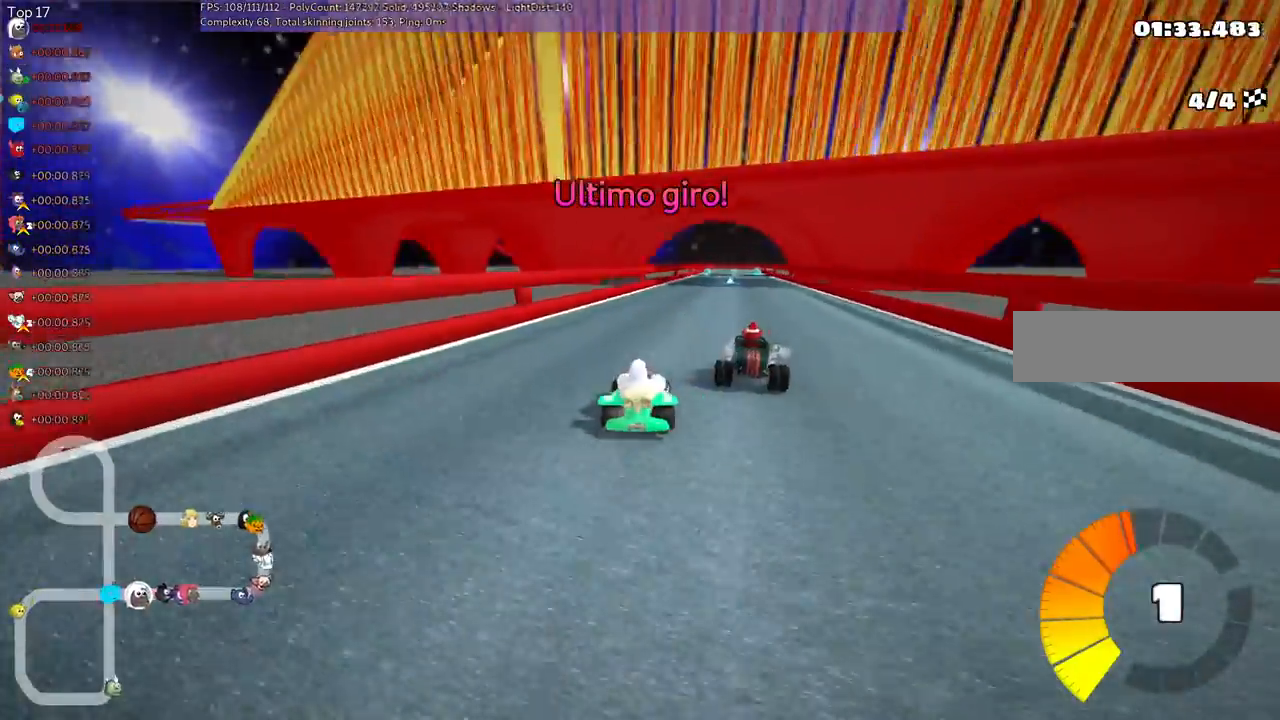
{"keys": ["up"], "events": [[367, "left", "down"], [467, "left", "up"]]}
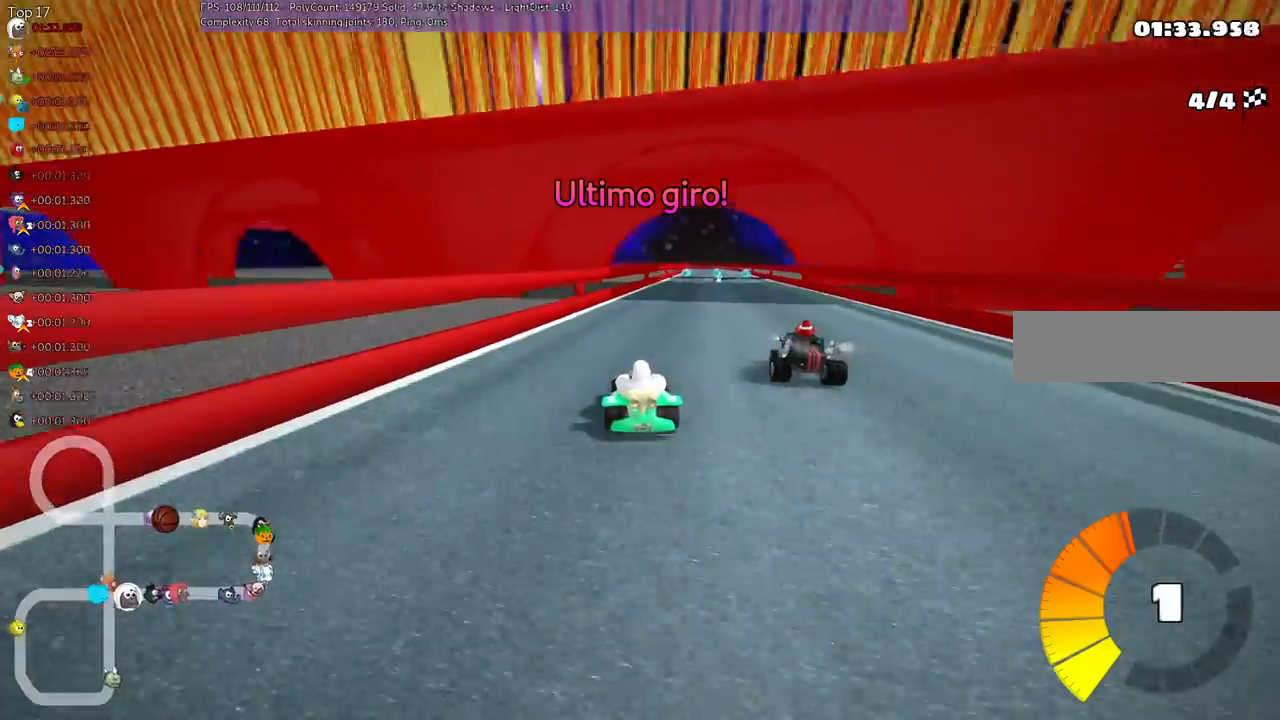
{"keys": ["left", "m", "up"], "events": [[33, "m", "down"], [33, "right", "down"], [67, "left", "down"], [233, "right", "up"]]}
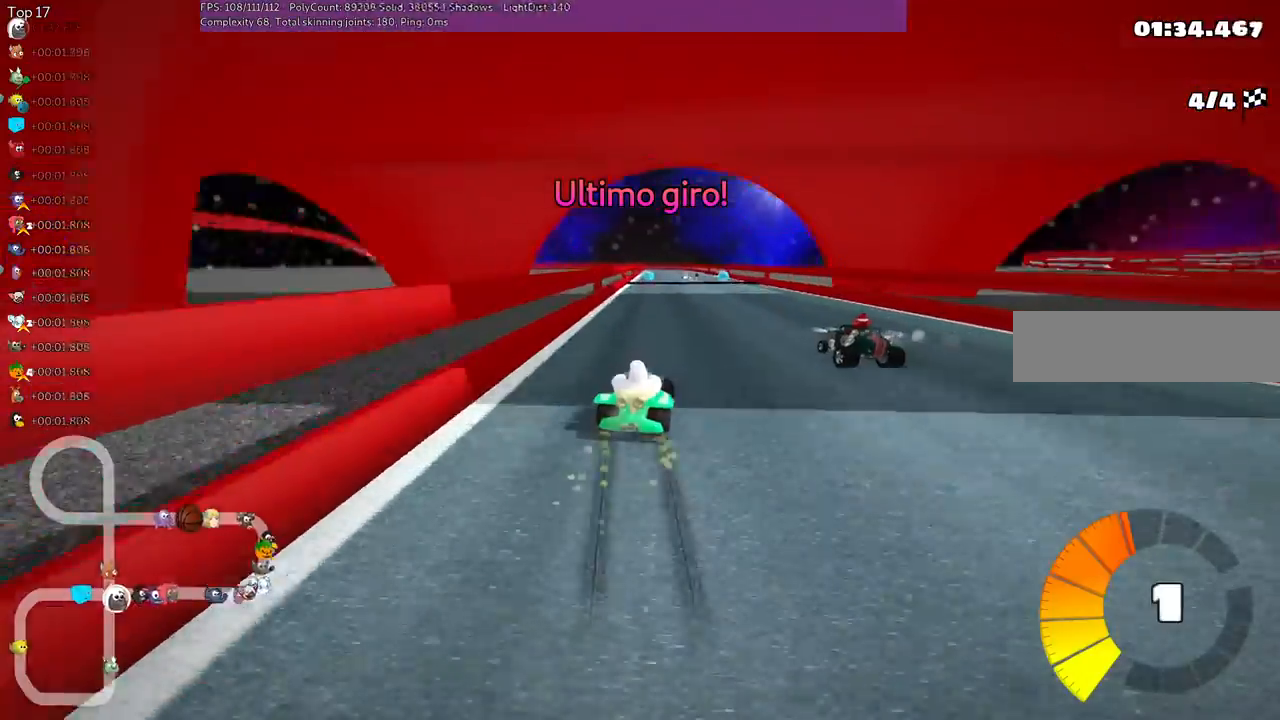
{"keys": ["up"], "events": [[300, "m", "up"], [367, "left", "up"]]}
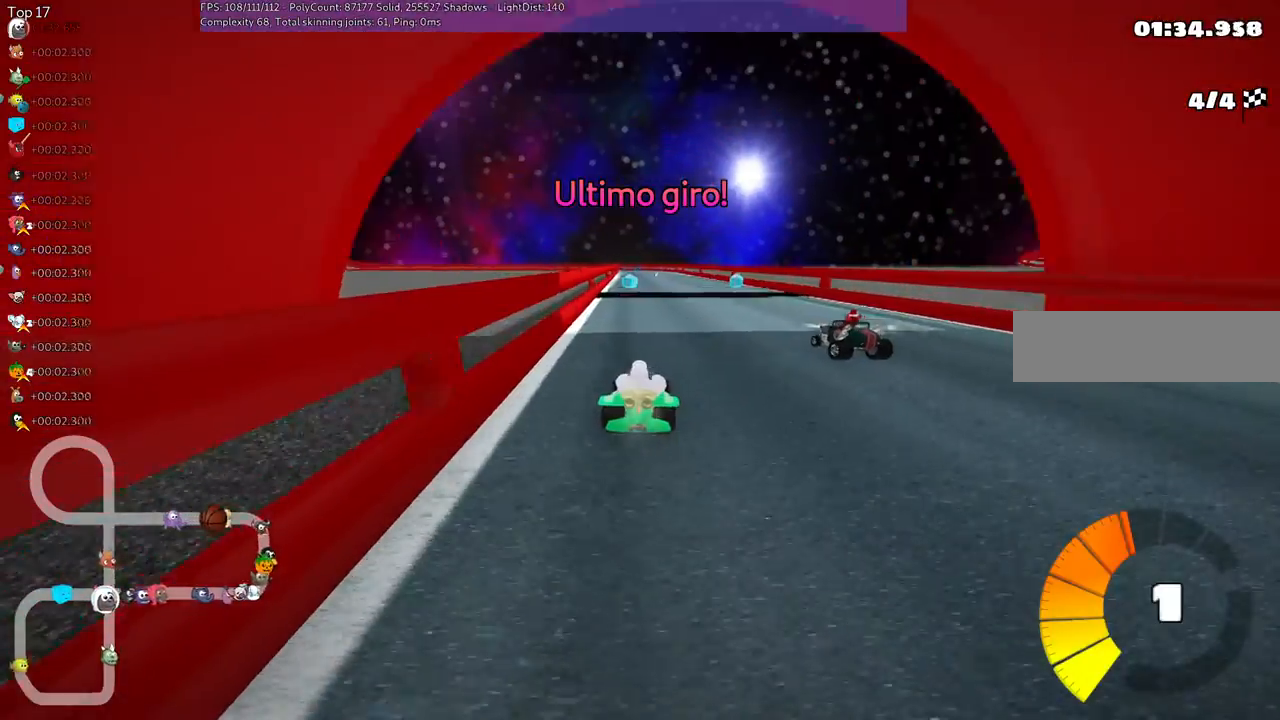
{"keys": ["up"], "events": [[100, "left", "down"], [167, "left", "up"]]}
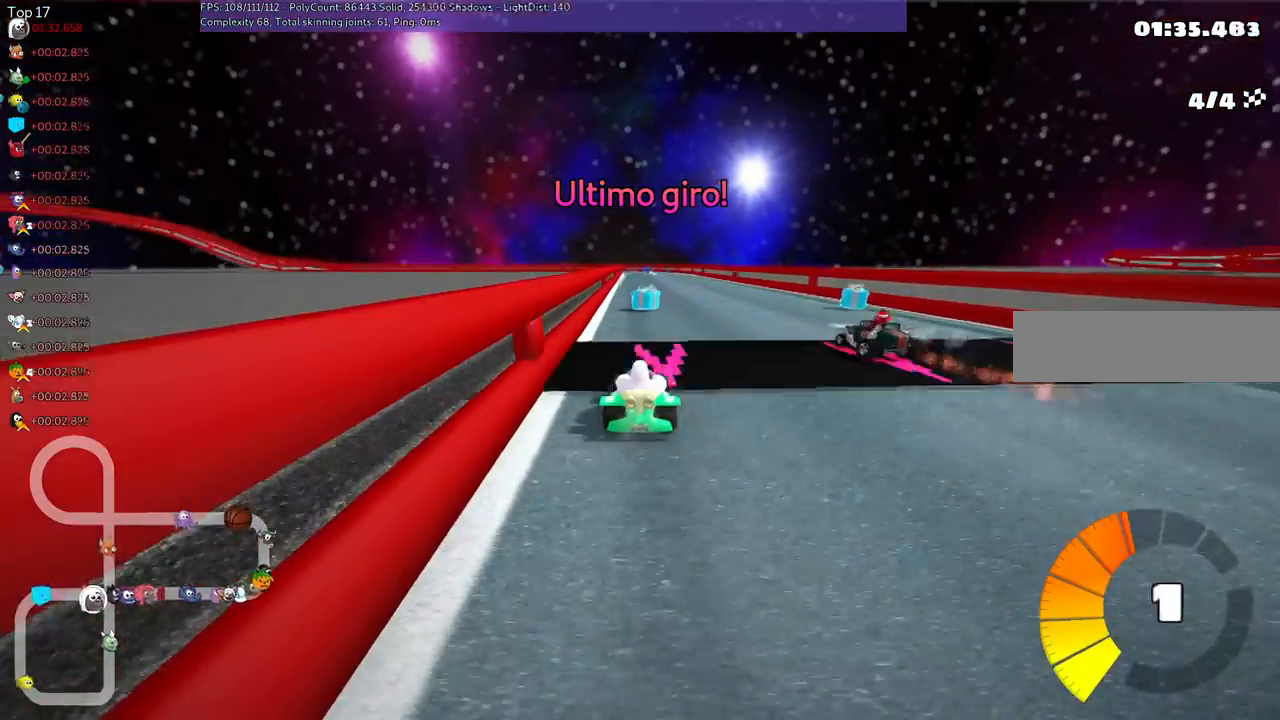
{"keys": ["up"], "events": [[100, "right", "down"], [200, "right", "up"], [367, "right", "down"], [500, "right", "up"]]}
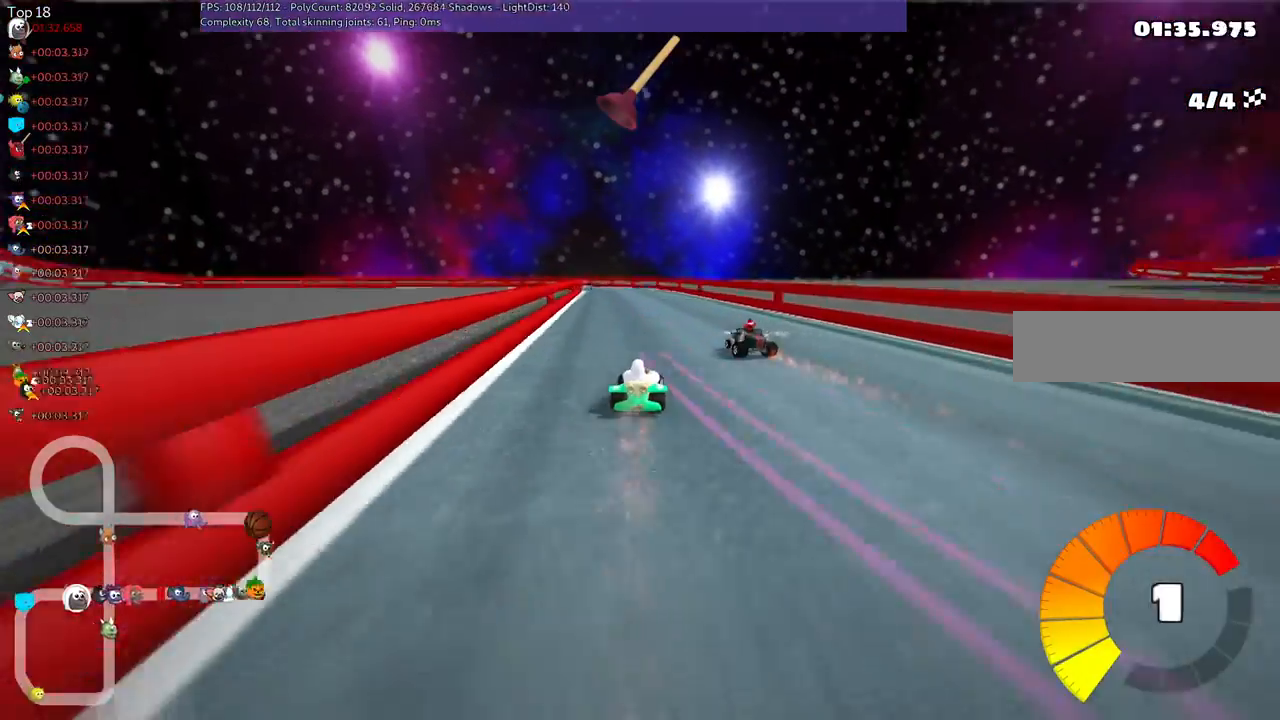
{"keys": ["m", "right", "up"], "events": [[400, "left", "down"], [400, "m", "down"], [500, "left", "up"], [500, "right", "down"]]}
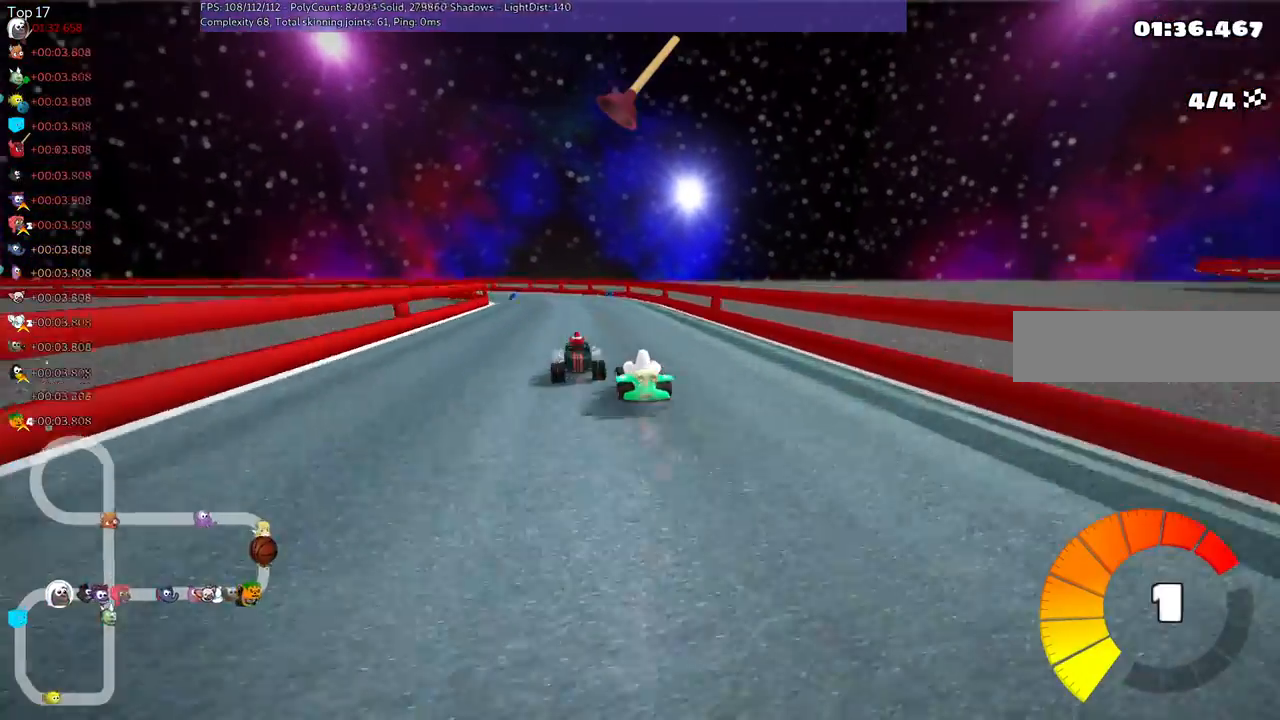
{"keys": ["down", "left", "m"], "events": [[33, "up", "up"], [133, "down", "down"], [467, "left", "down"], [467, "right", "up"]]}
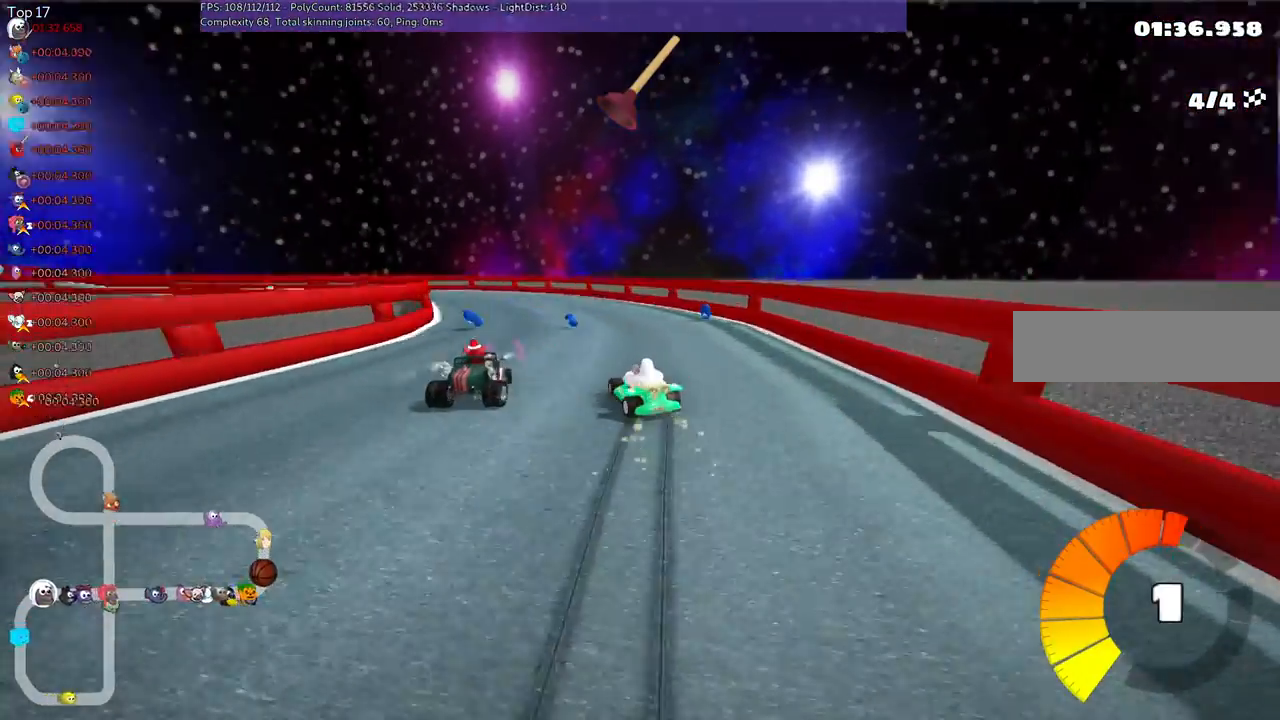
{"keys": ["left", "m", "up"], "events": [[167, "down", "up"], [233, "up", "down"]]}
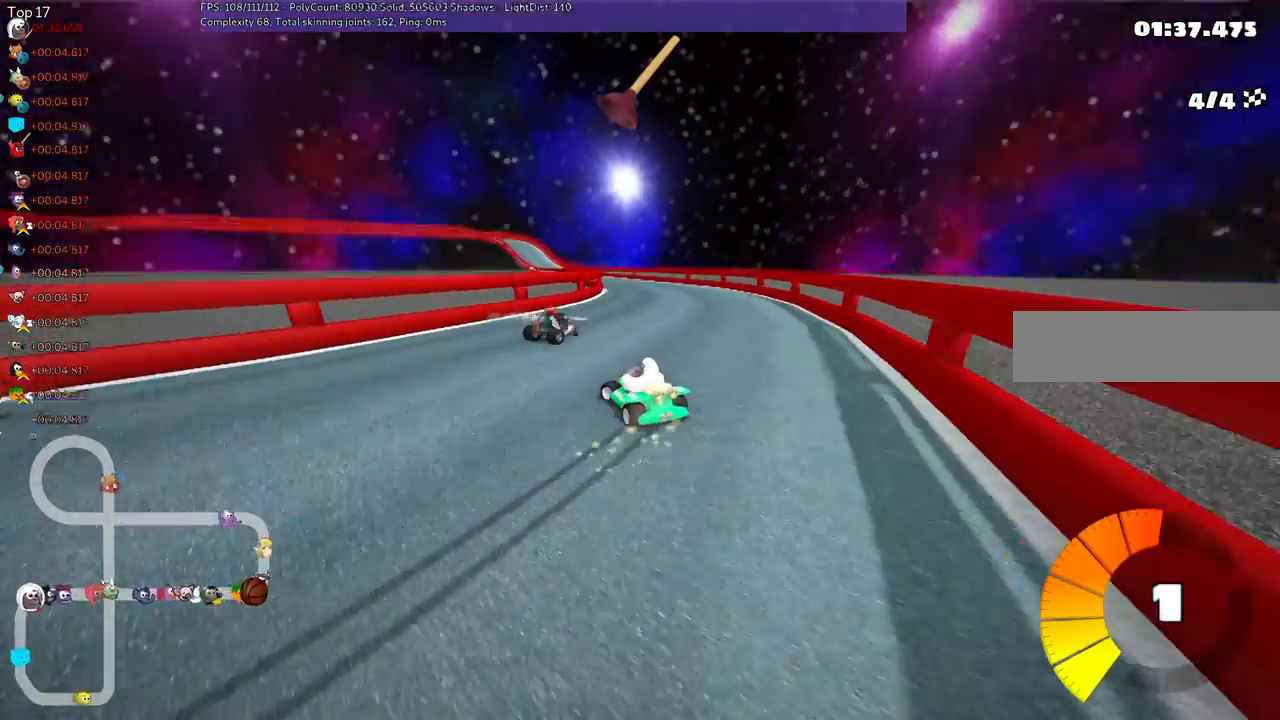
{"keys": ["m", "right", "space", "up"], "events": [[167, "left", "up"], [167, "right", "down"], [300, "left", "down"], [333, "space", "down"], [400, "left", "up"]]}
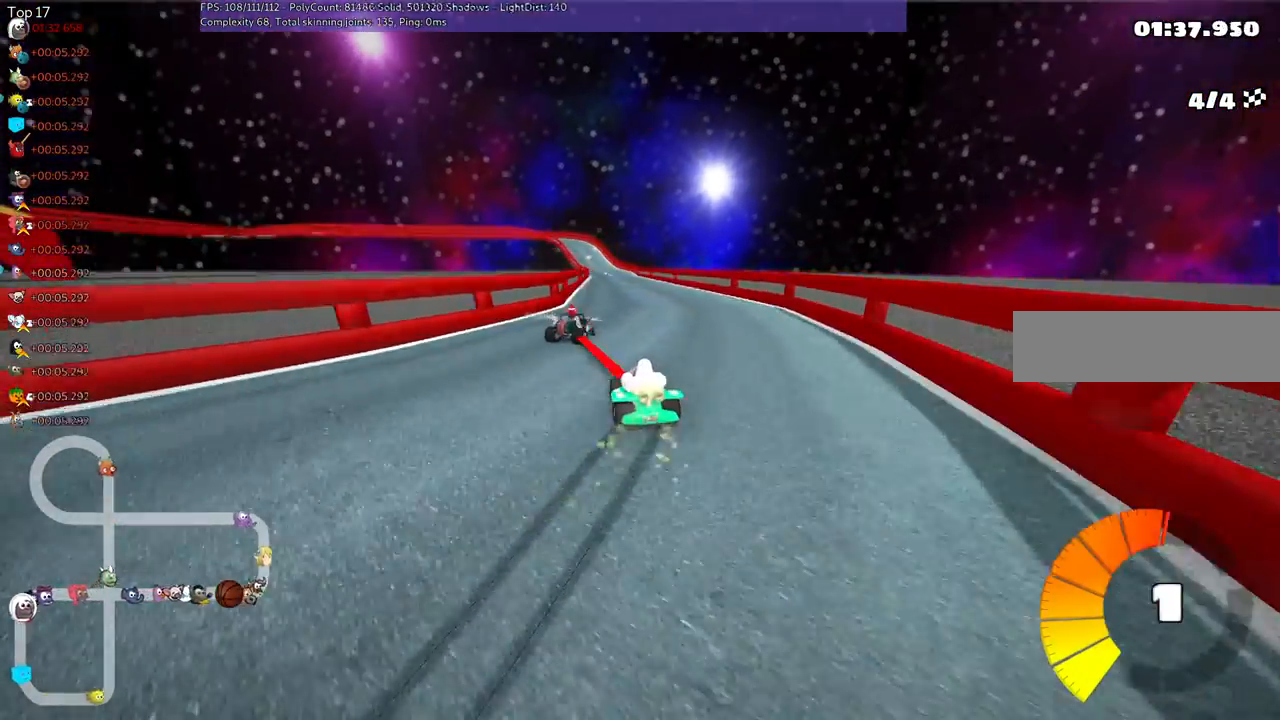
{"keys": ["m", "right", "up"], "events": [[67, "space", "up"], [333, "left", "down"], [500, "left", "up"]]}
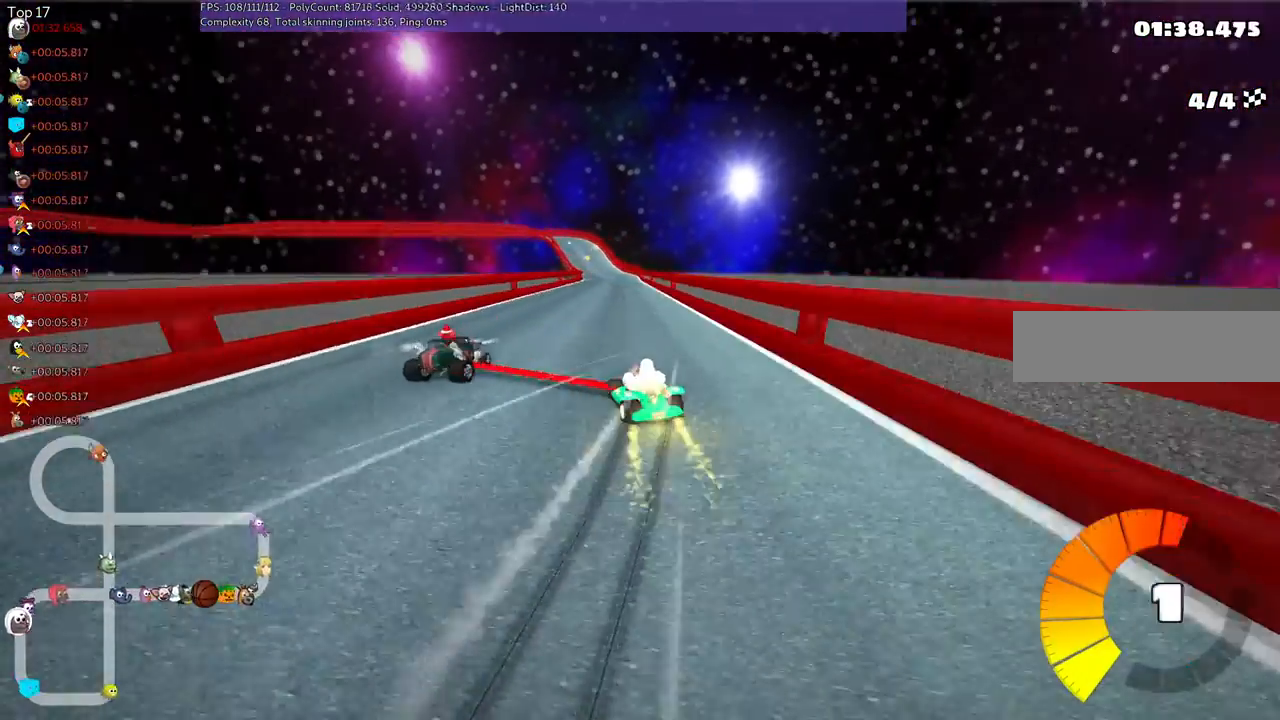
{"keys": ["m", "right", "up"], "events": []}
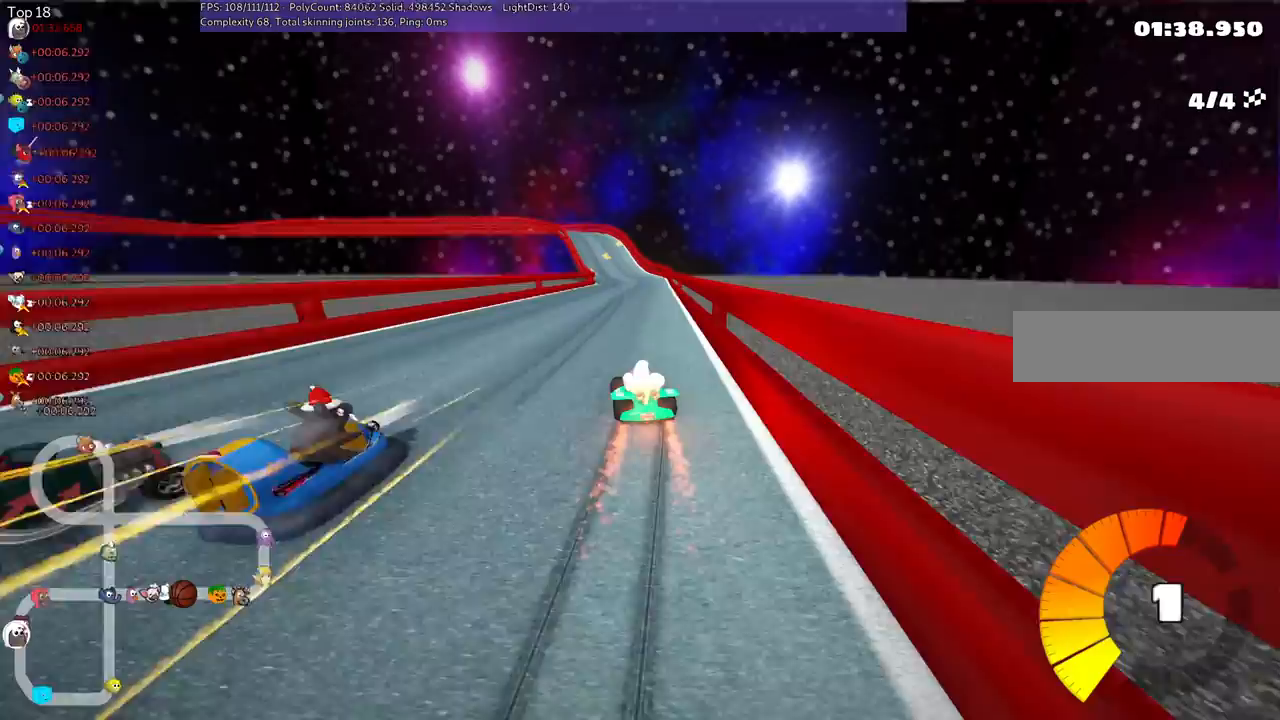
{"keys": ["up"], "events": [[233, "n", "down"], [333, "m", "up"], [333, "right", "up"], [500, "n", "up"]]}
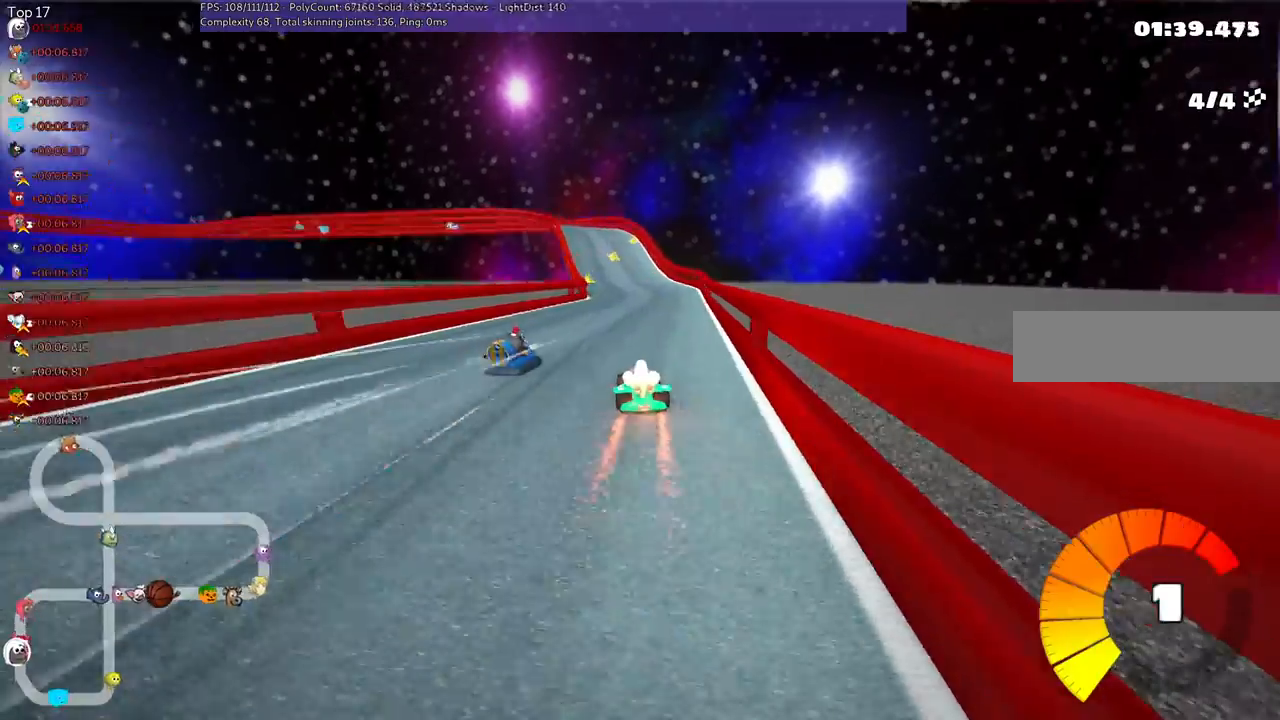
{"keys": ["left", "m", "up"], "events": [[367, "left", "down"], [467, "m", "down"]]}
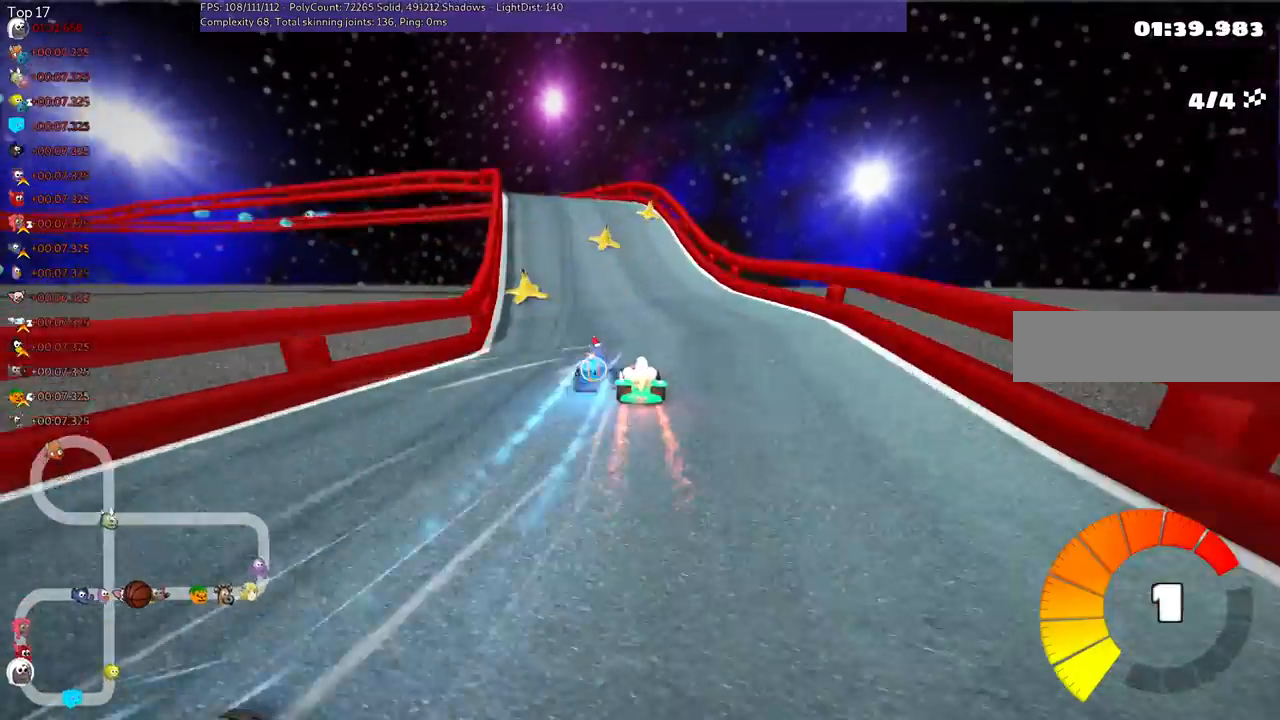
{"keys": ["left", "m", "up"], "events": [[100, "right", "down"], [133, "left", "up"], [333, "left", "down"], [467, "right", "up"]]}
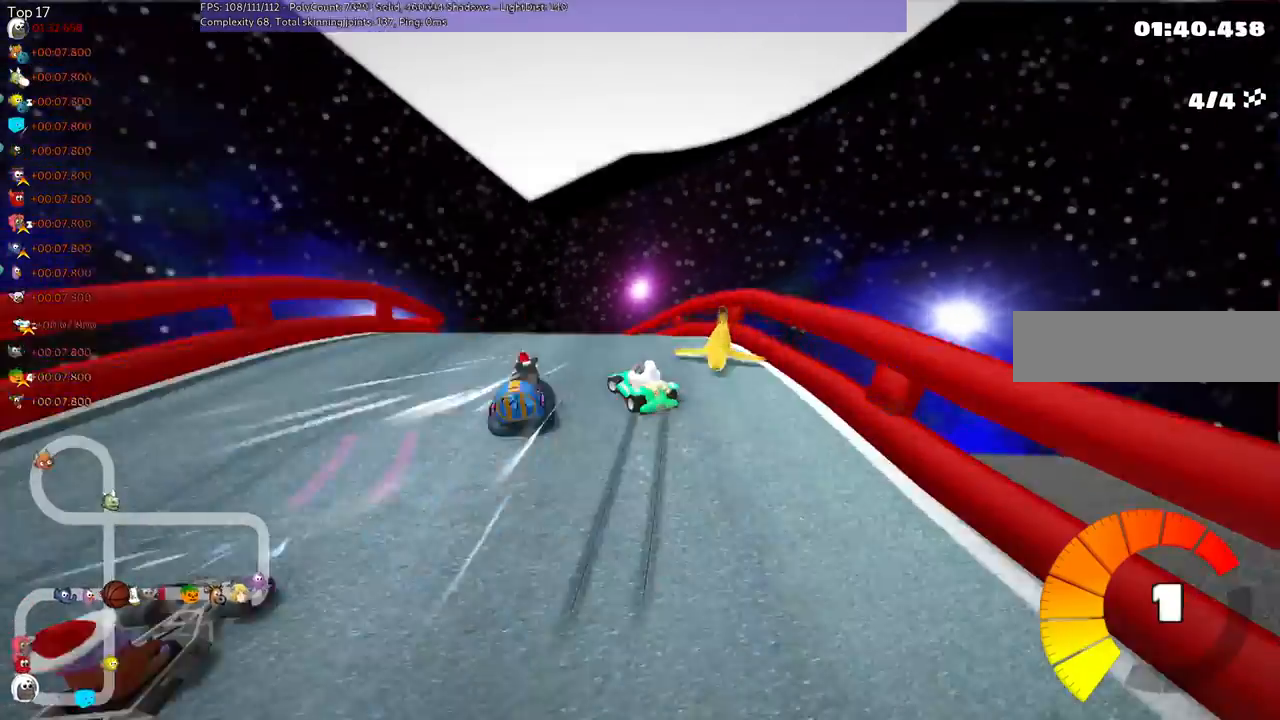
{"keys": ["up"], "events": [[167, "m", "up"], [300, "left", "up"]]}
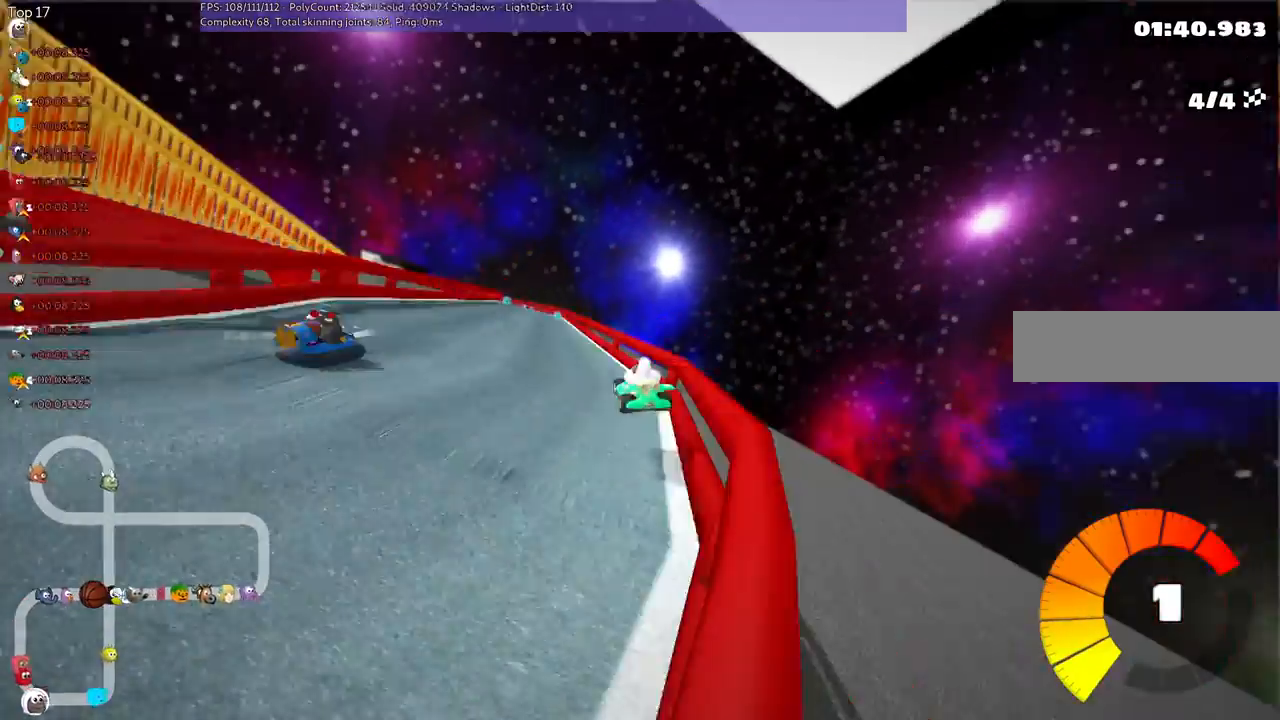
{"keys": ["left", "m", "up"], "events": [[100, "left", "down"], [433, "m", "down"]]}
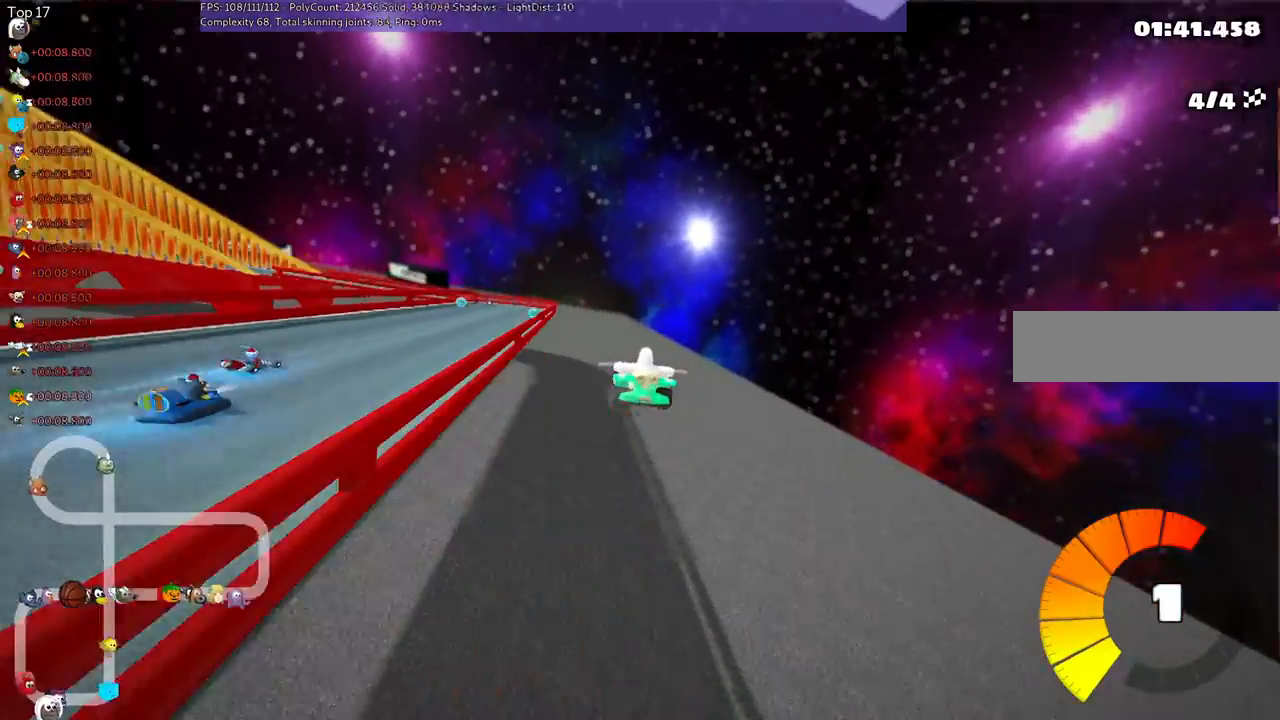
{"keys": ["up"], "events": [[200, "h", "down"], [267, "left", "up"], [267, "m", "up"], [400, "h", "up"]]}
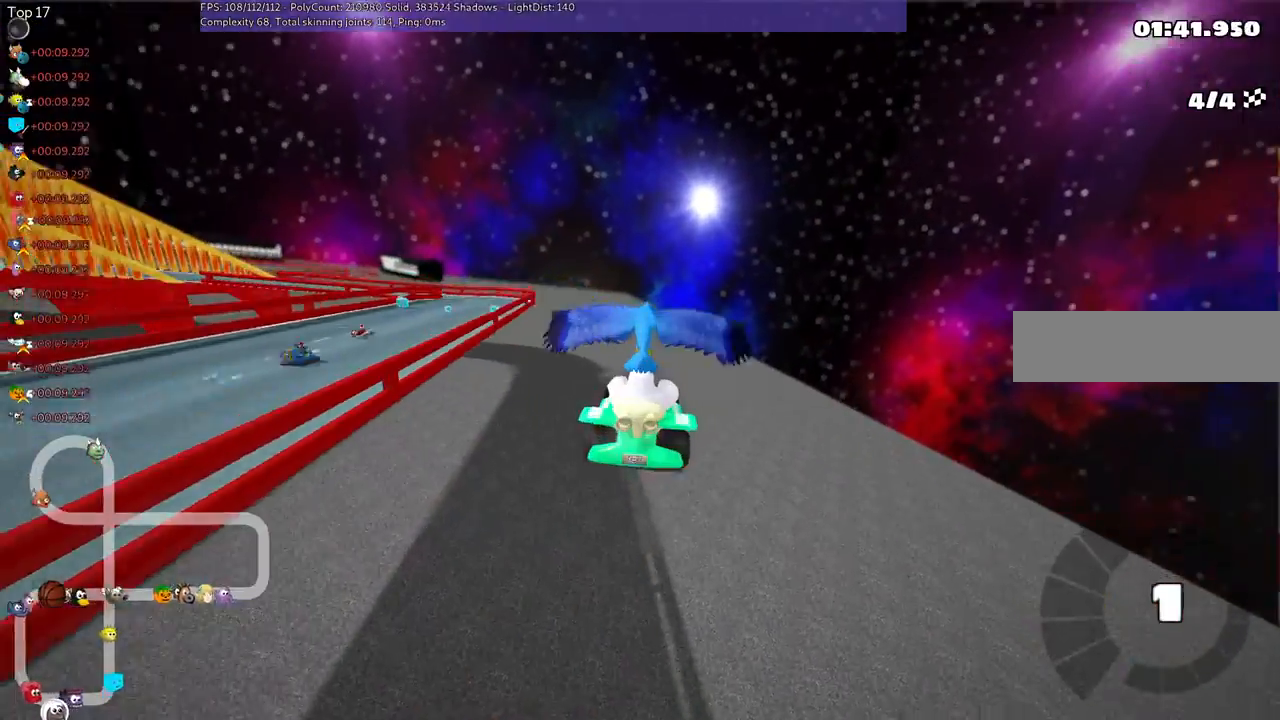
{"keys": ["up"], "events": []}